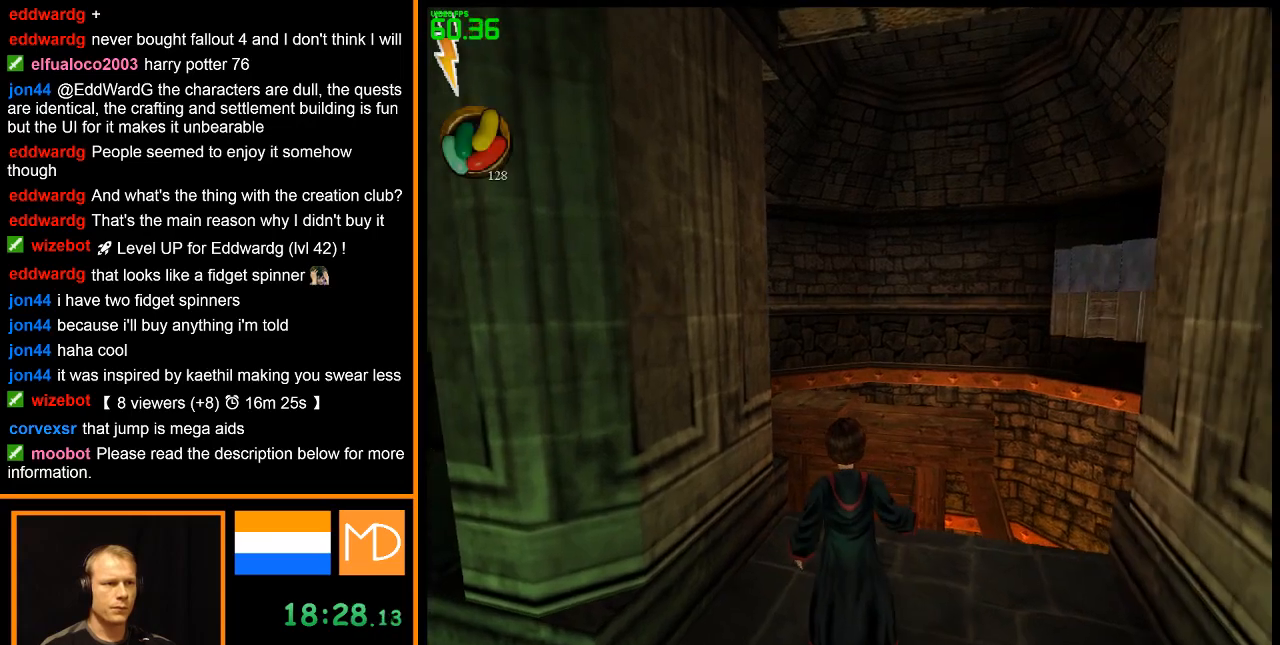
Gameplay with keyboard and mouse; each line is a JSON object with the keys and mouse buttons held at the frame after it. "events" lists presses ("down") and releases ("up") of "1", "2", "3", "4", "5", "6", "7", "8", "a", "alt", "b", "c", "caps_lock", "ctrl", "d", "down", "e", "escape", "f", "f1", "f2", "f3", "f4", "f5", "f6", "f7", "f8", "g", "h", "left", "q", "r", "return", "right", "s", "shift", "space", "super", "t", "tab", "u", "up", "v", "w", "x", "y", "z", "mouse_left", "mouse_wheel", "mouse_right" and "mouse_mb4" between this image and that frame as [ms after this image, input, new state], when the widget could be followed in between. "mouse_left", "mouse_wheel", "mouse_right", "mouse_mb4" = the "left", "wheel", "right", "mb4" buttons of the "mouse" list. No other keys are recorded. "wheel" means that the mouse wheel is clicked or scrolled. Mouse movement is not recorded.
{"keys": [], "mouse": [], "events": [[267, "d", "down"], [317, "w", "down"], [350, "d", "up"], [350, "w", "up"]]}
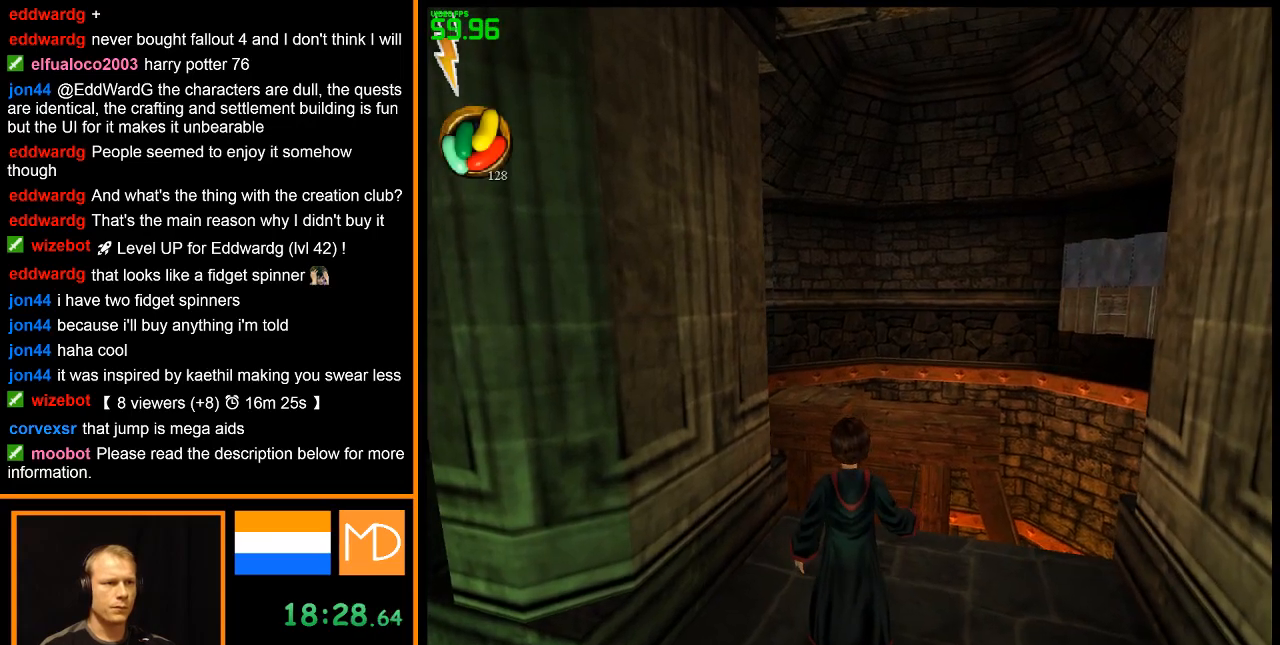
{"keys": [], "mouse": [], "events": [[134, "d", "down"], [234, "d", "up"]]}
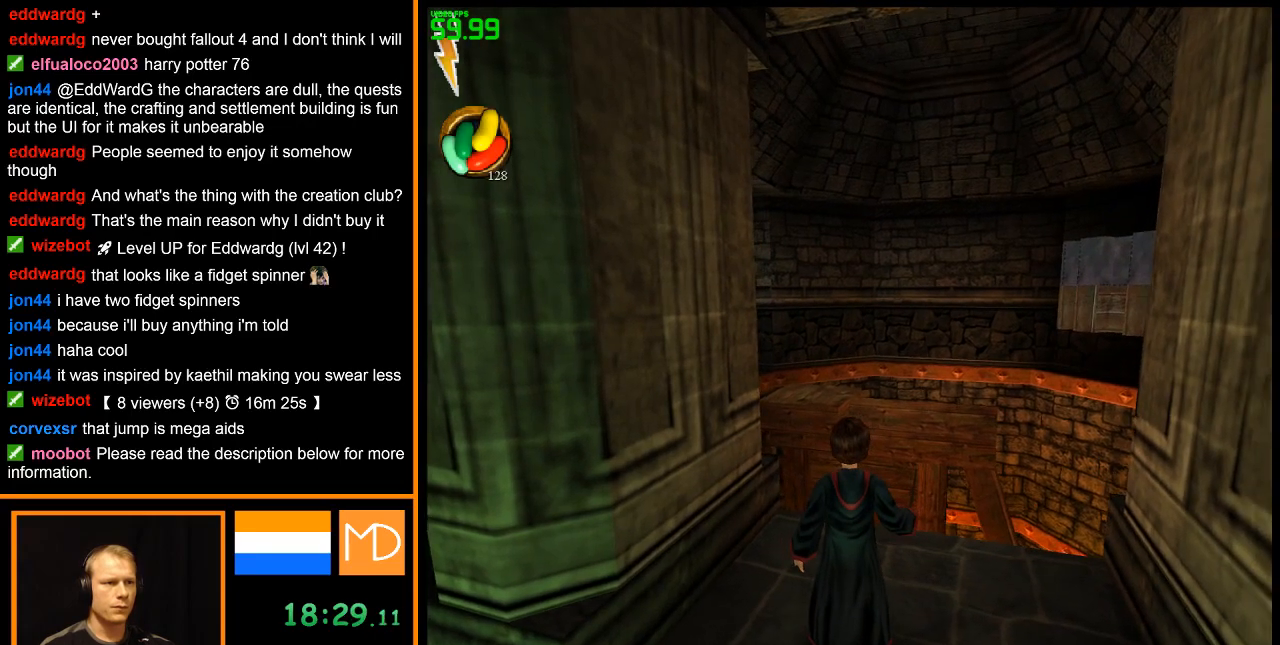
{"keys": [], "mouse": [], "events": []}
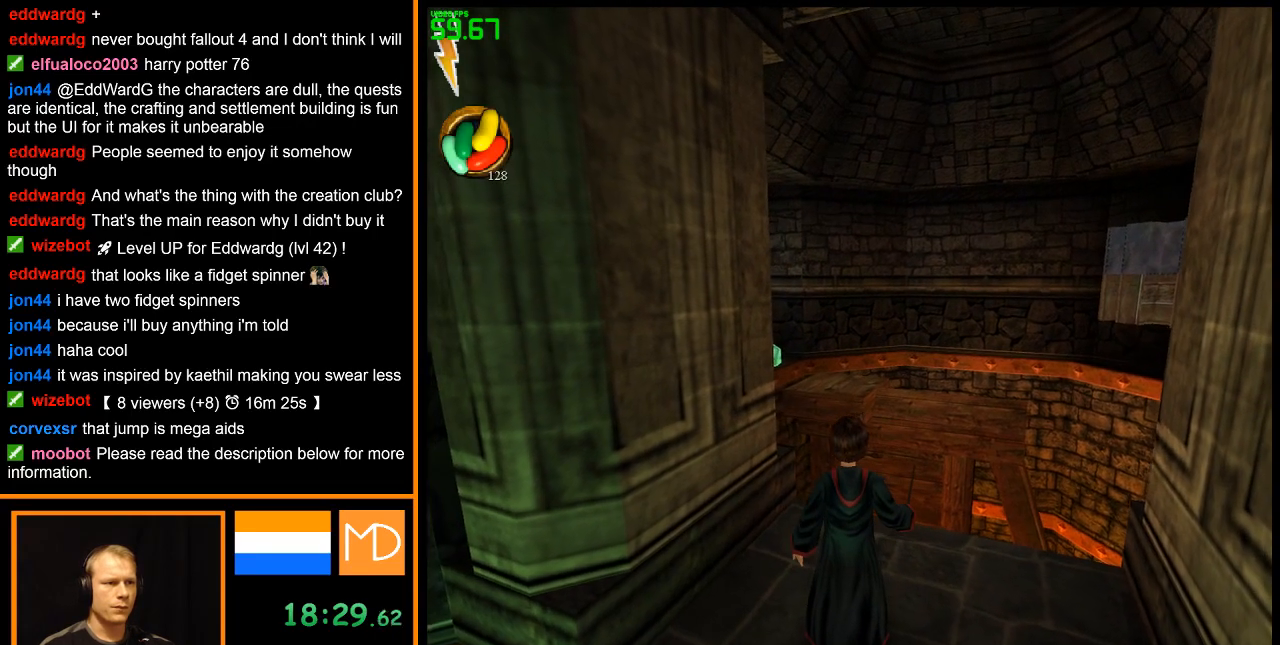
{"keys": ["s"], "mouse": [], "events": [[350, "s", "down"]]}
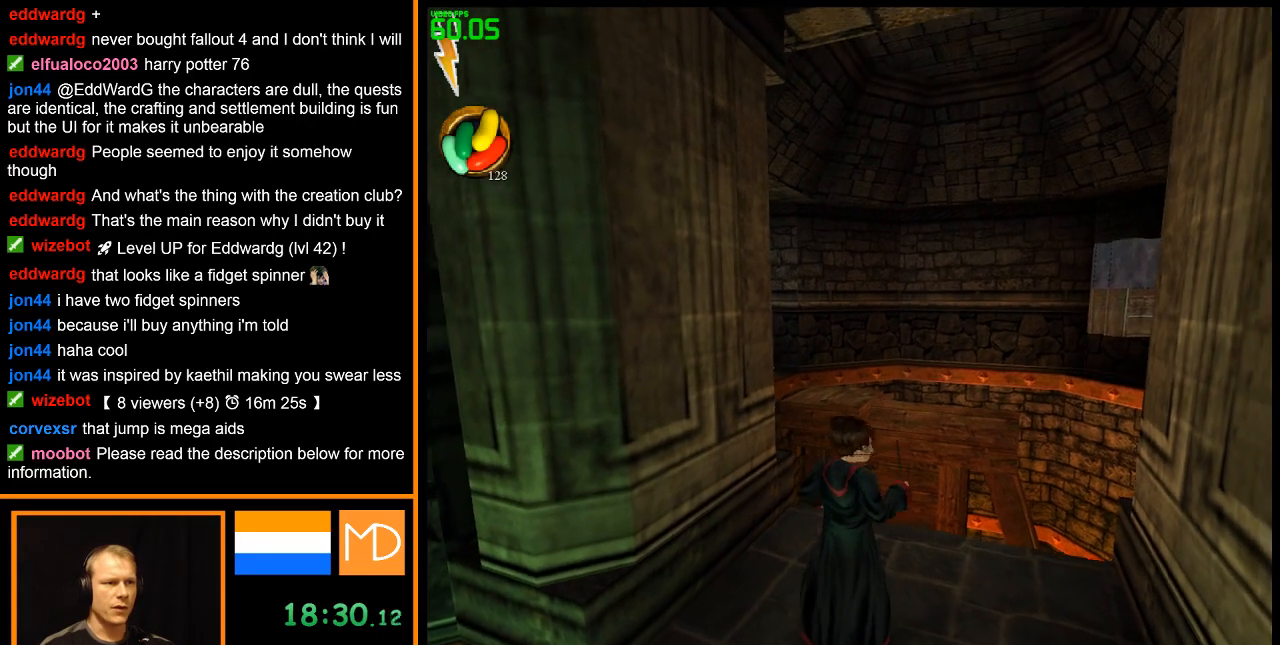
{"keys": [], "mouse": [], "events": [[183, "s", "up"]]}
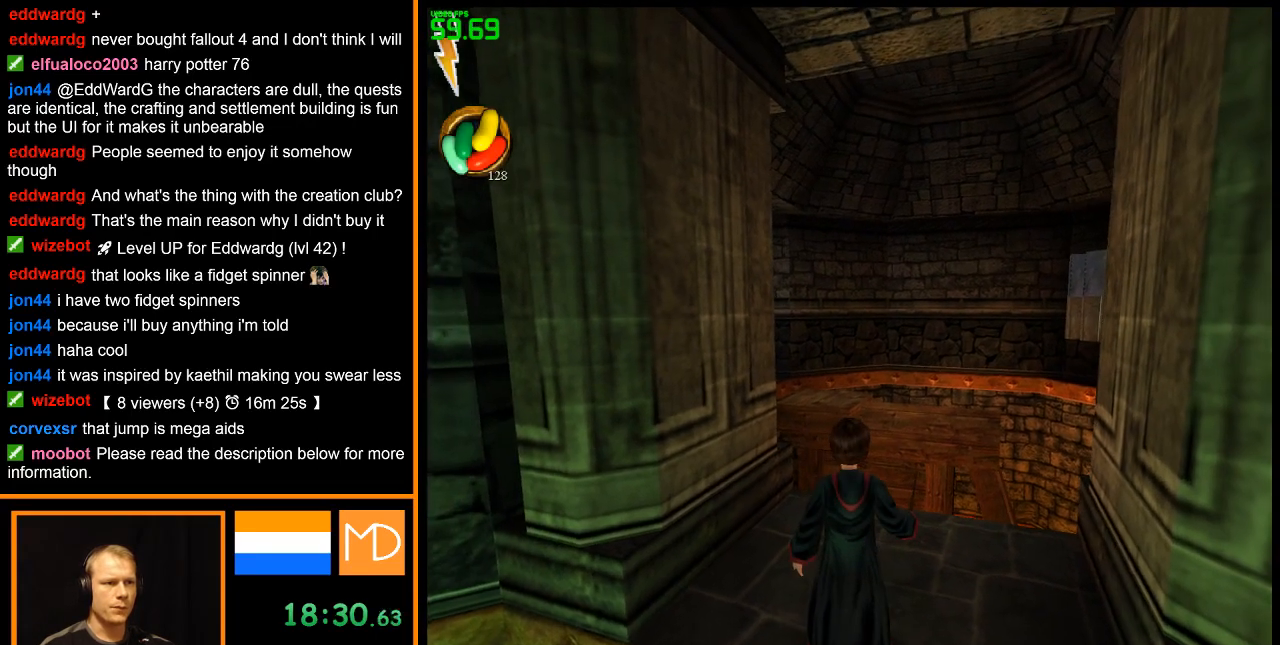
{"keys": [], "mouse": [], "events": []}
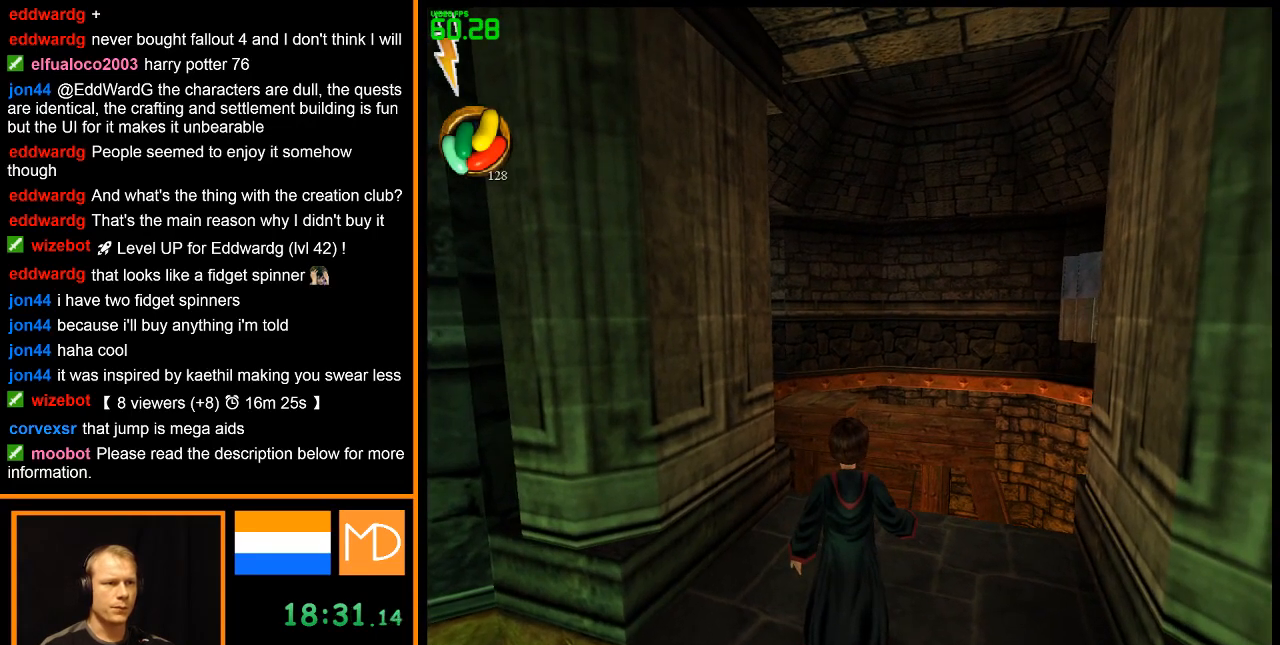
{"keys": ["e", "w"], "mouse": [], "events": [[300, "e", "down"], [300, "w", "down"]]}
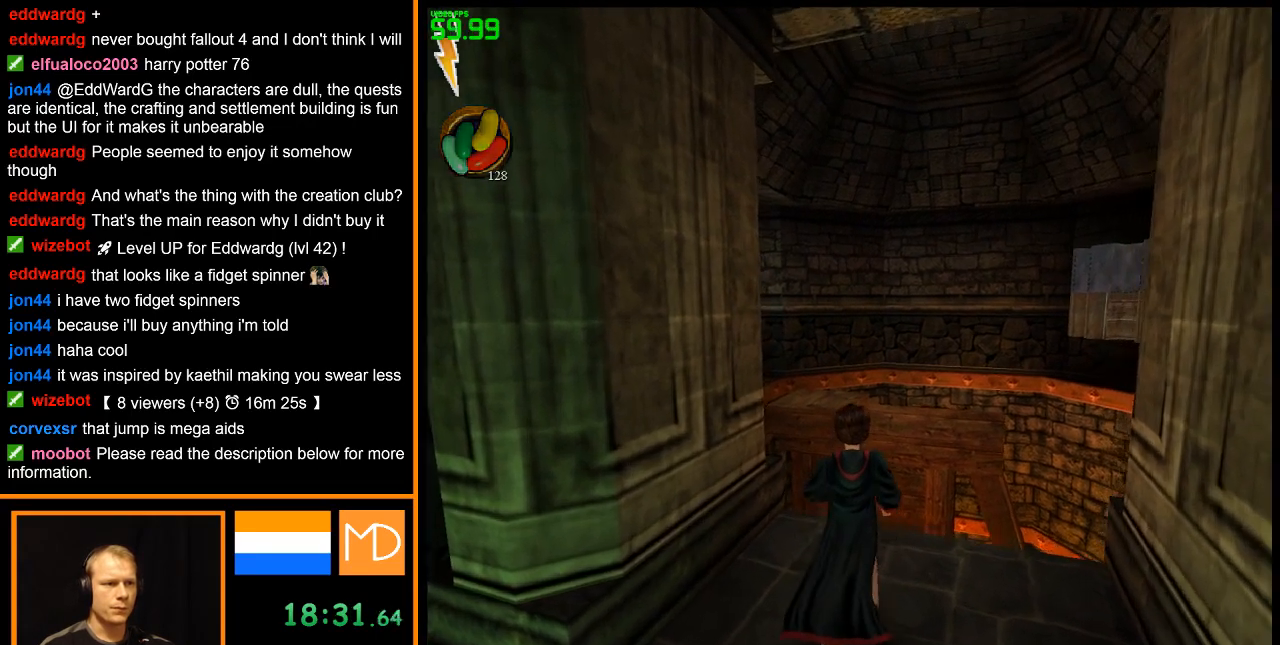
{"keys": ["e", "space", "w"], "mouse": [], "events": [[467, "space", "down"]]}
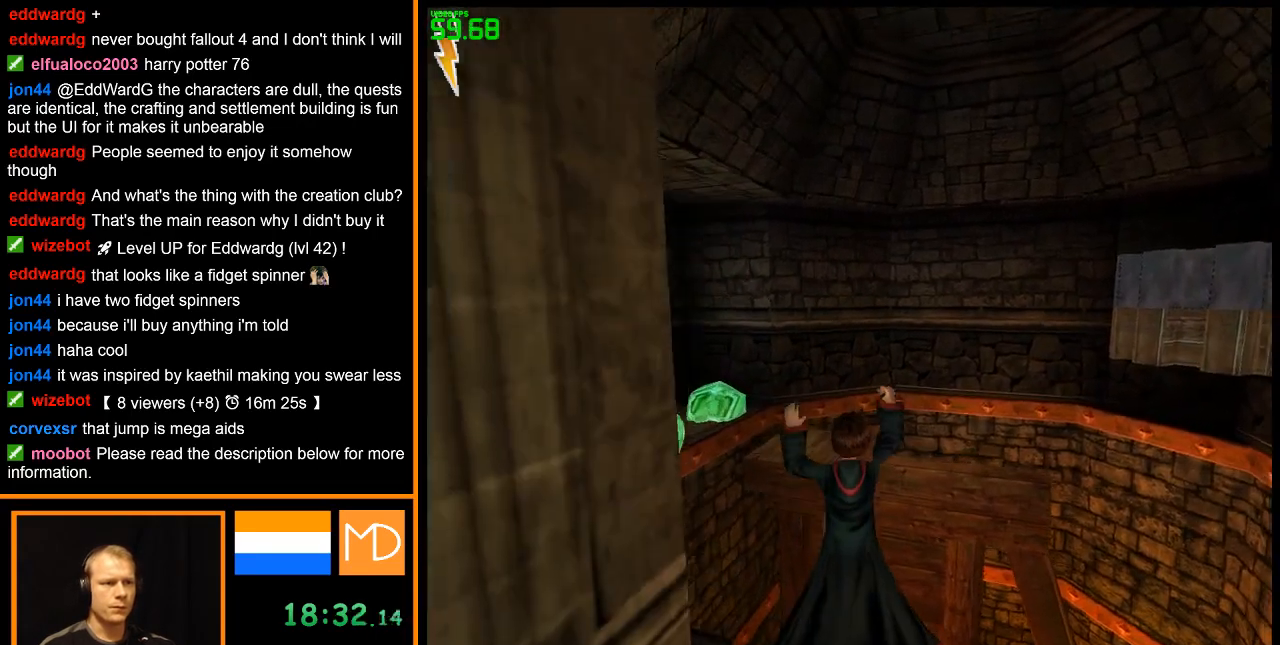
{"keys": ["e", "space", "w"], "mouse": [], "events": [[367, "mouse_left", "down"], [467, "mouse_left", "up"]]}
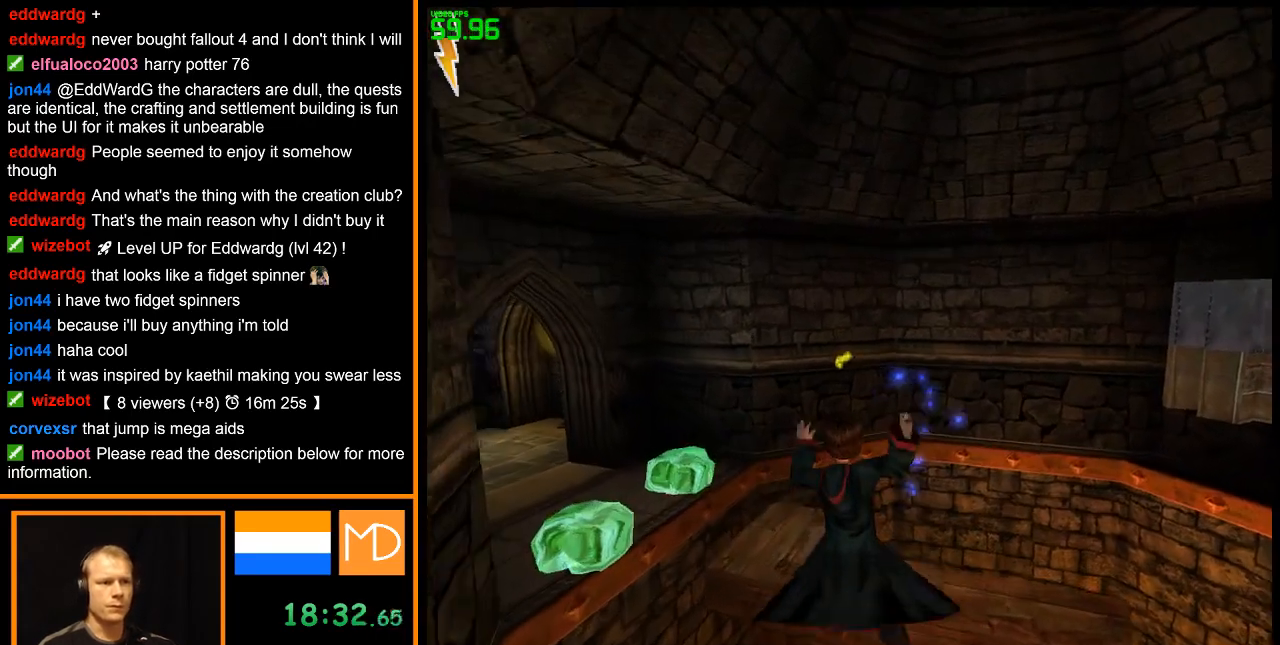
{"keys": ["e", "space", "w"], "mouse": ["left"], "events": [[17, "mouse_left", "down"], [284, "mouse_left", "up"], [334, "mouse_left", "down"]]}
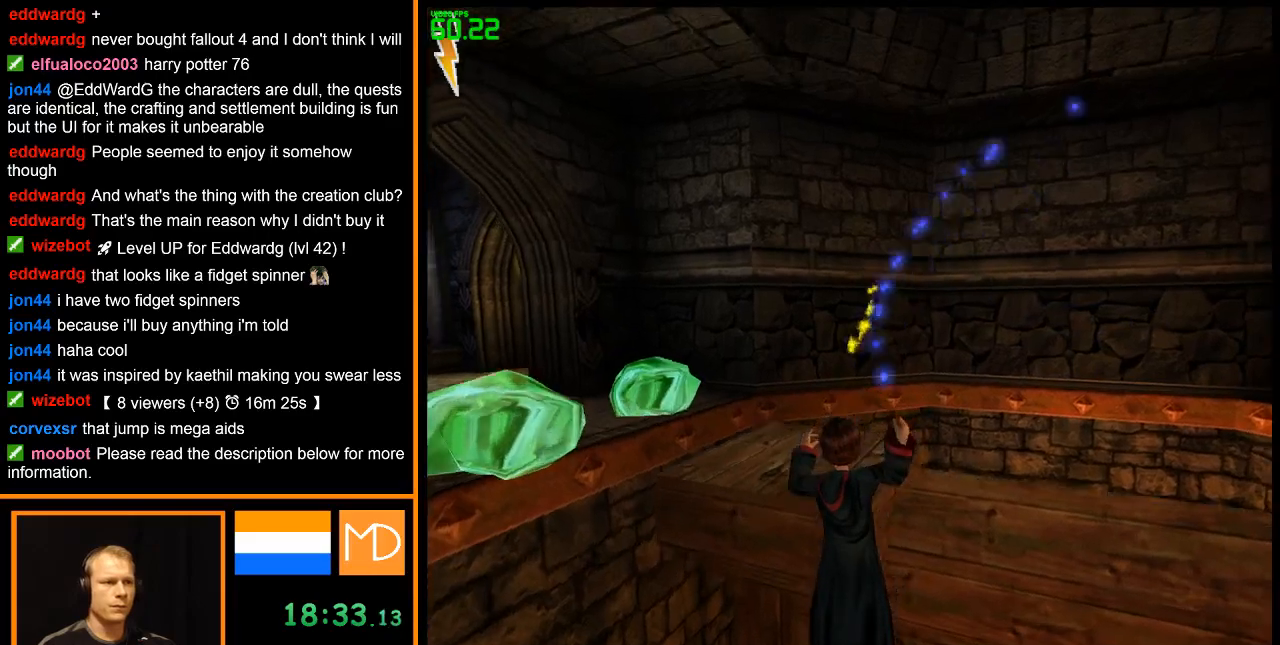
{"keys": [], "mouse": [], "events": [[66, "mouse_left", "up"], [116, "mouse_left", "down"], [200, "mouse_left", "up"], [400, "e", "up"], [400, "space", "up"], [450, "w", "up"]]}
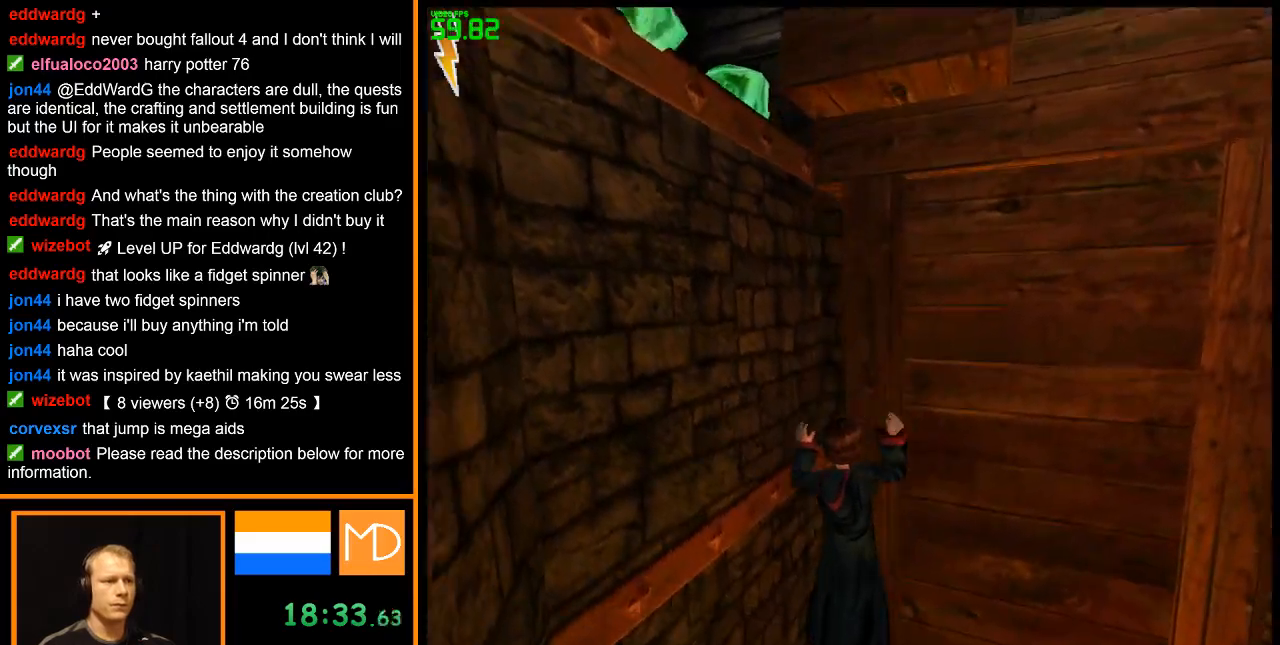
{"keys": ["d", "w"], "mouse": [], "events": [[501, "d", "down"], [501, "w", "down"]]}
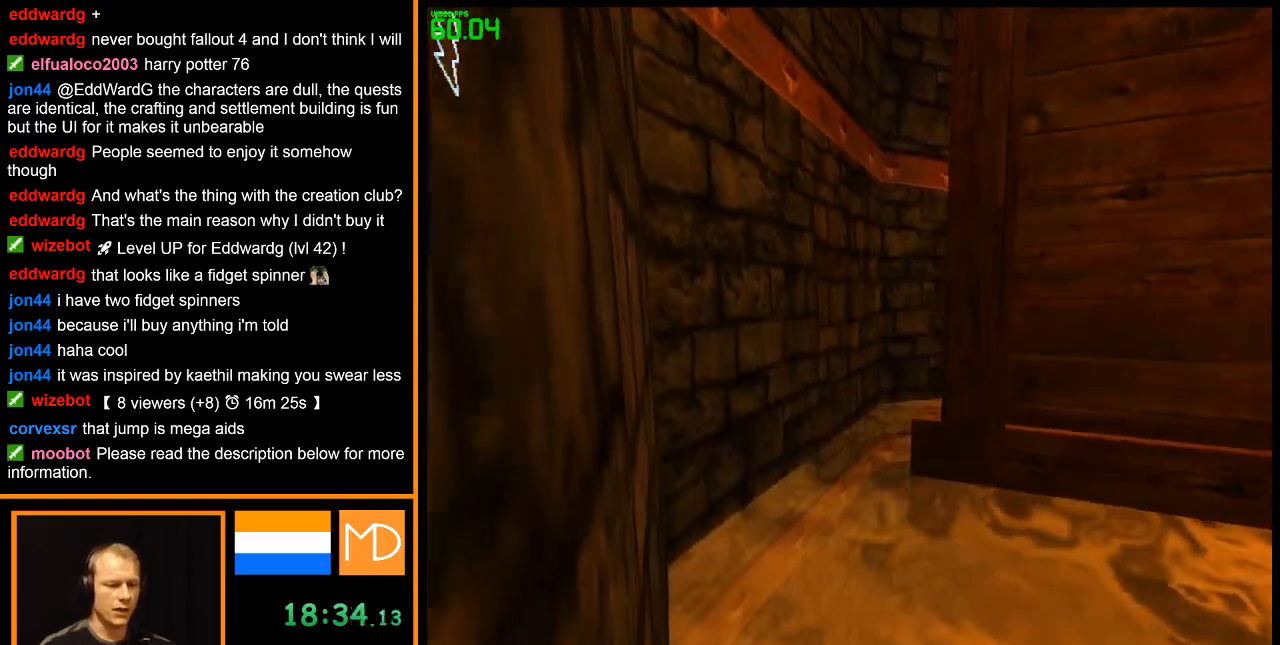
{"keys": [], "mouse": [], "events": [[150, "d", "up"], [183, "w", "up"]]}
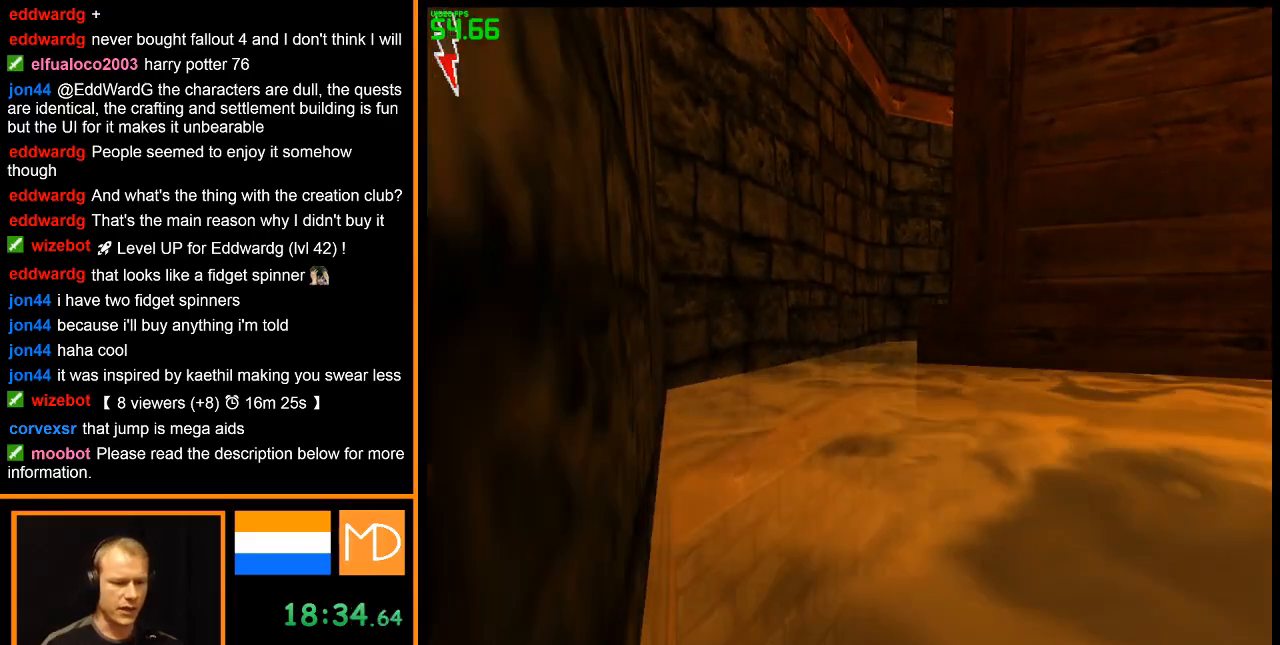
{"keys": [], "mouse": [], "events": [[17, "mouse_left", "down"], [67, "mouse_left", "up"], [167, "mouse_left", "down"], [250, "mouse_left", "up"], [300, "mouse_left", "down"], [401, "mouse_left", "up"]]}
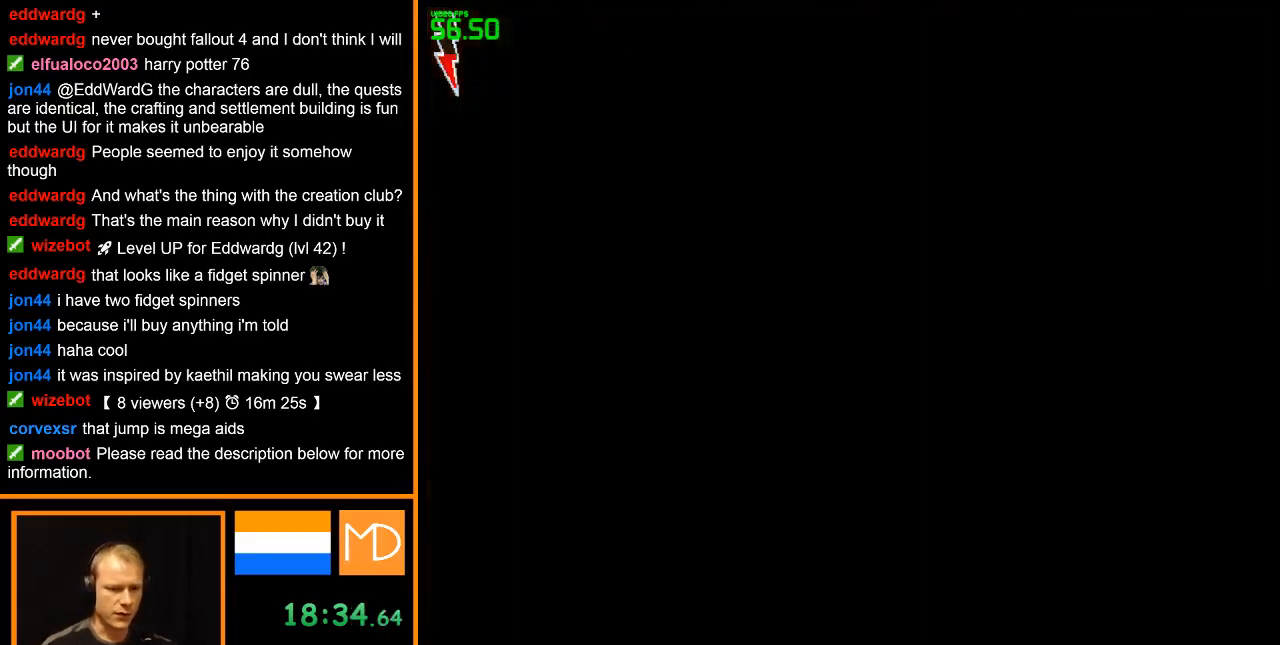
{"keys": [], "mouse": ["left"], "events": [[166, "mouse_left", "down"], [267, "mouse_left", "up"], [317, "mouse_left", "down"], [417, "mouse_left", "up"], [500, "mouse_left", "down"]]}
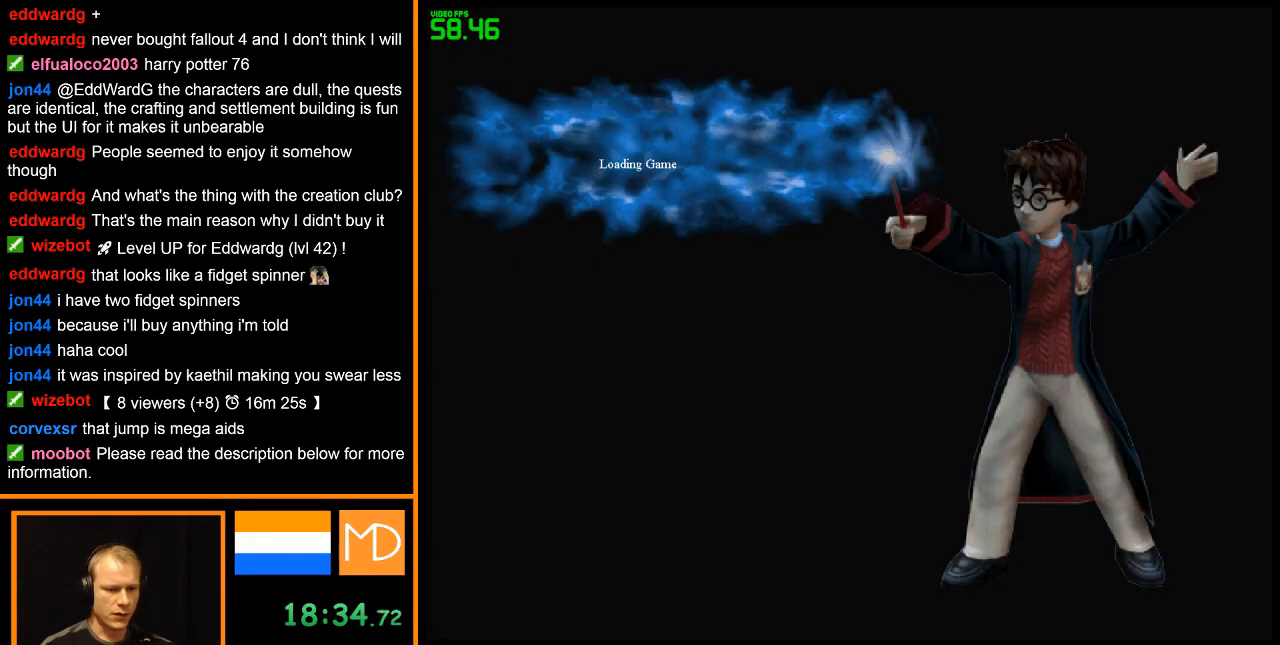
{"keys": [], "mouse": ["left"], "events": [[50, "mouse_left", "up"], [150, "mouse_left", "down"], [184, "mouse_left", "up"], [267, "mouse_left", "down"], [317, "mouse_left", "up"], [417, "mouse_left", "down"]]}
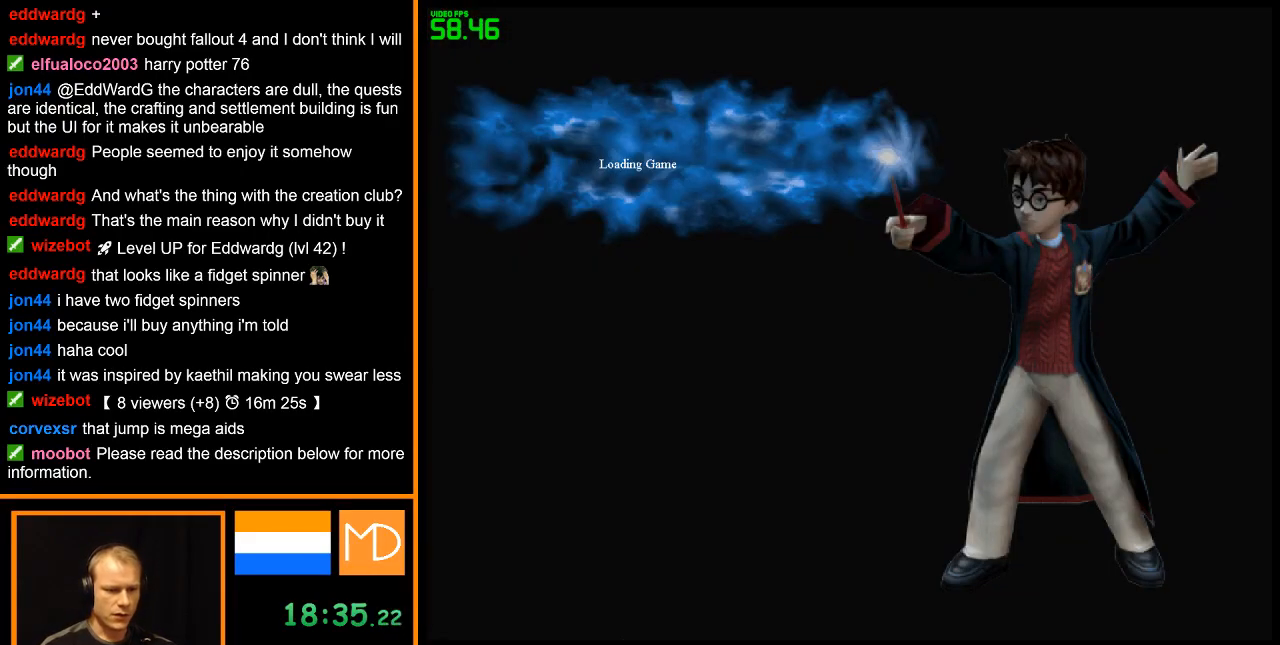
{"keys": [], "mouse": [], "events": [[16, "mouse_left", "up"], [66, "mouse_left", "down"], [150, "mouse_left", "up"]]}
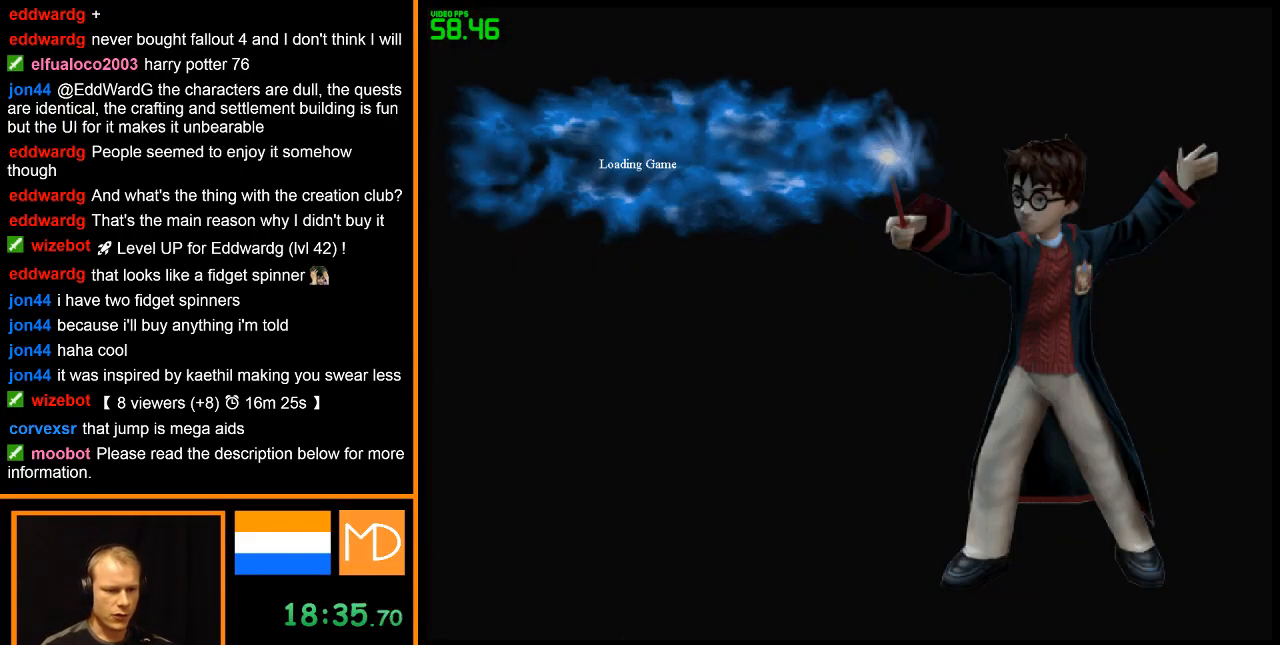
{"keys": [], "mouse": [], "events": []}
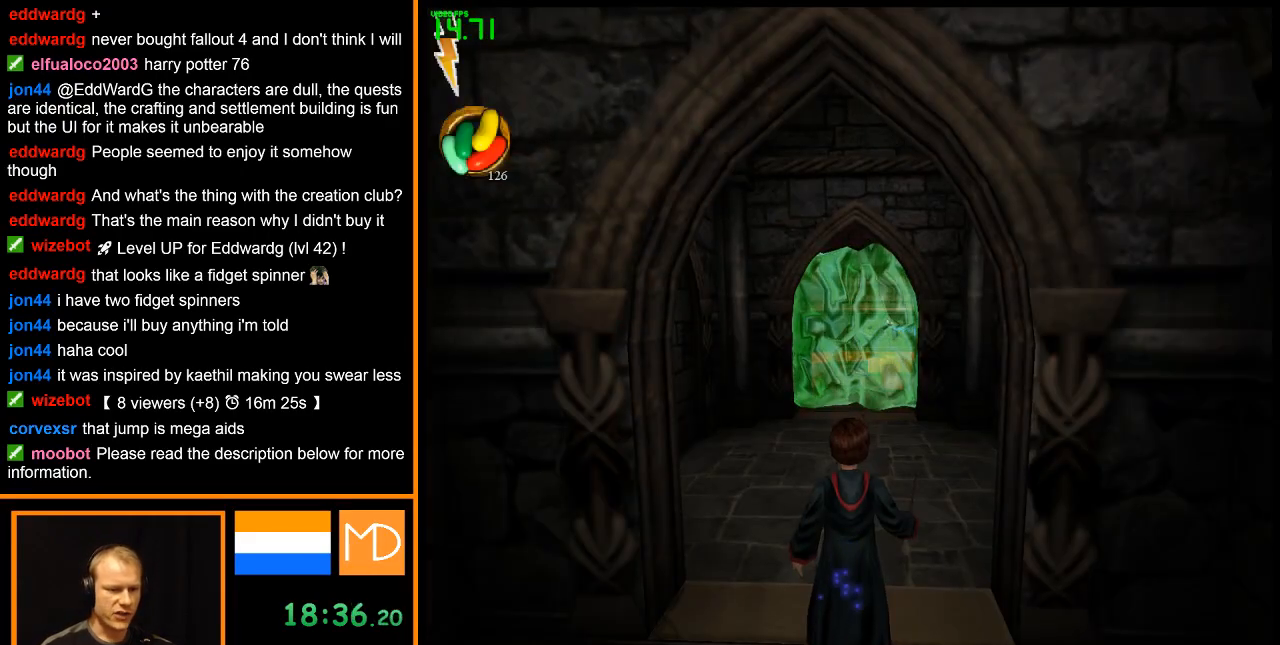
{"keys": ["w"], "mouse": ["left"], "events": [[133, "d", "down"], [183, "w", "down"], [233, "d", "up"], [417, "mouse_left", "down"]]}
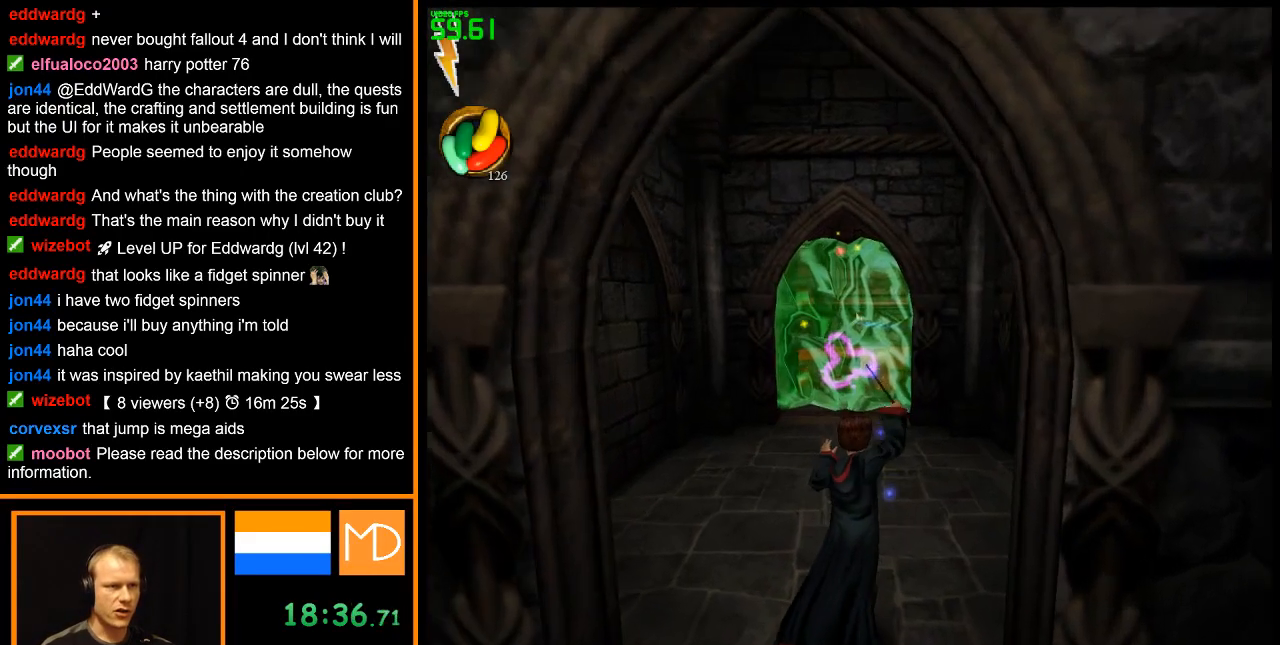
{"keys": ["w"], "mouse": [], "events": [[17, "mouse_left", "up"], [67, "mouse_left", "down"], [150, "mouse_left", "up"], [250, "mouse_left", "down"], [434, "mouse_left", "up"]]}
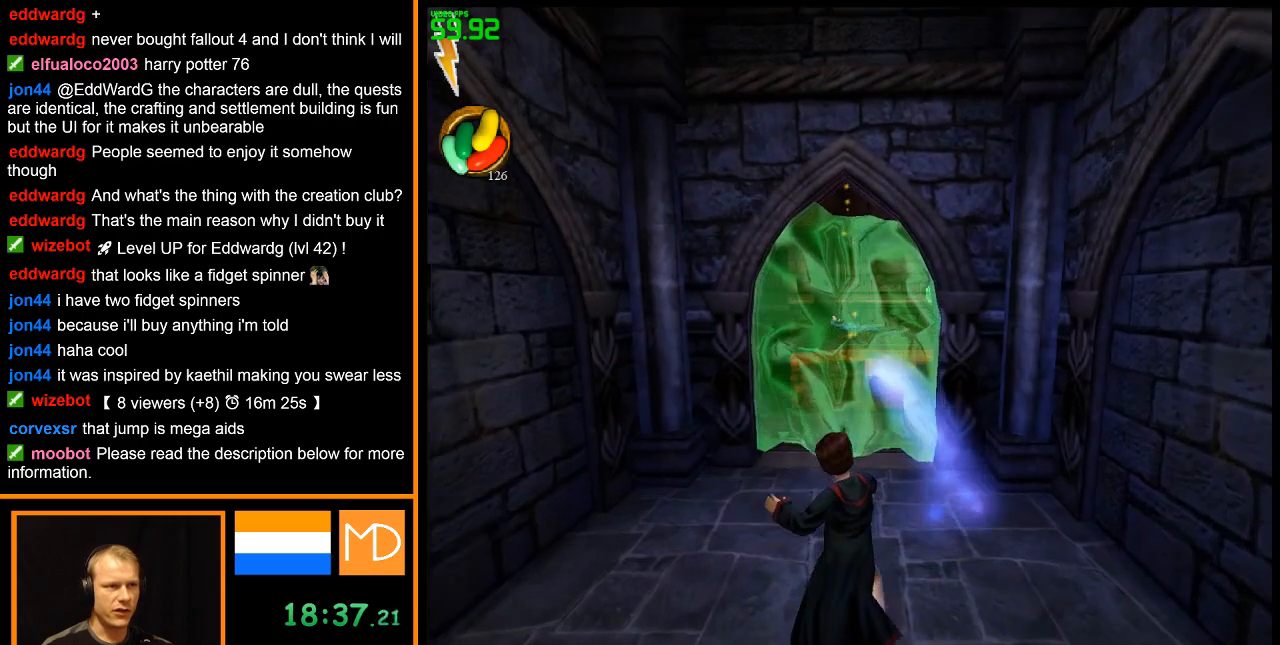
{"keys": ["w"], "mouse": [], "events": []}
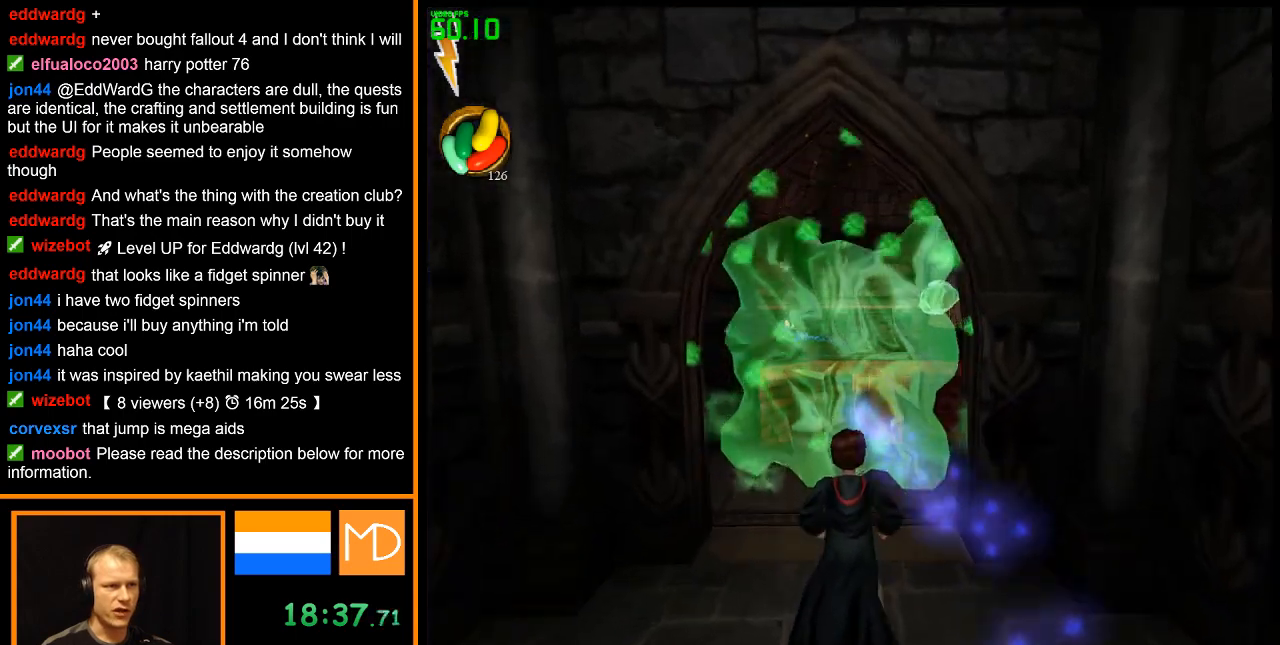
{"keys": [], "mouse": [], "events": [[317, "w", "up"]]}
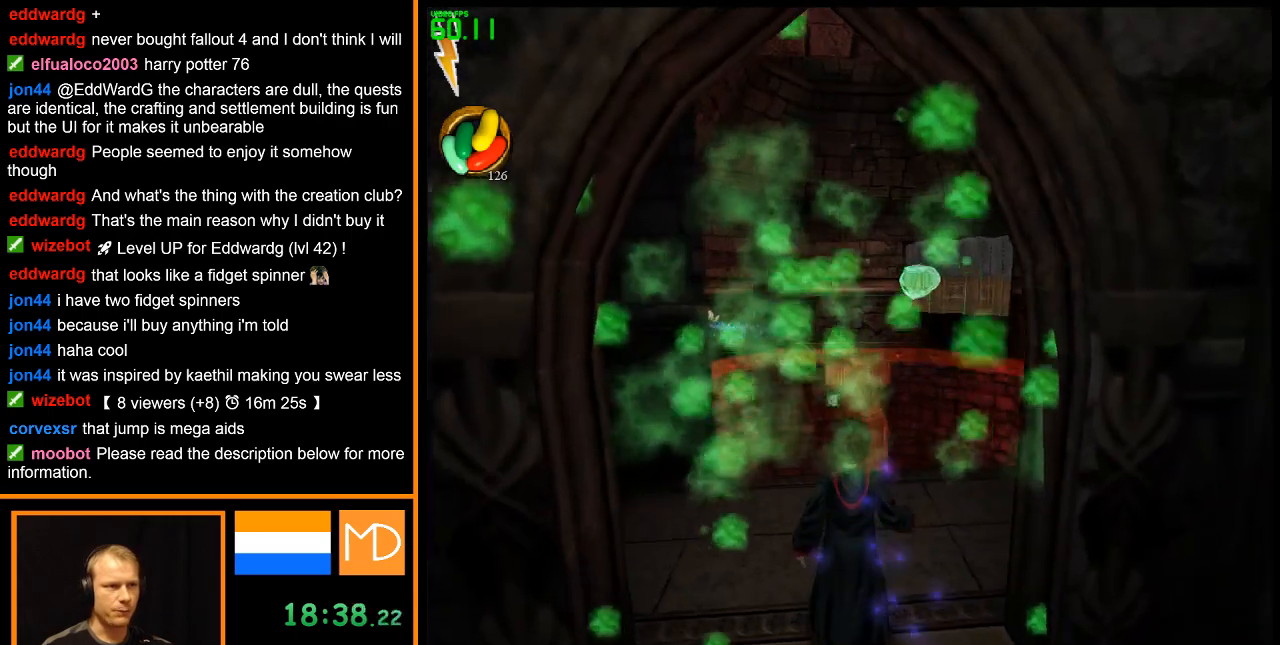
{"keys": ["e", "w"], "mouse": [], "events": [[383, "w", "down"], [433, "e", "down"]]}
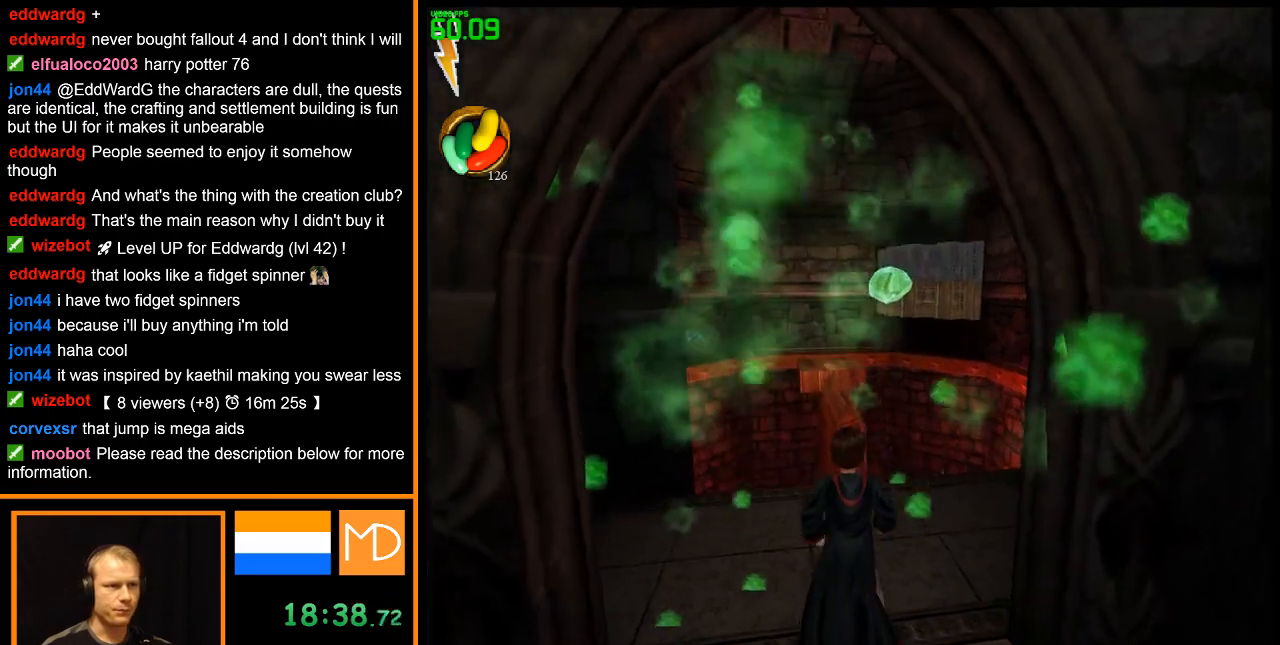
{"keys": ["e", "w"], "mouse": [], "events": []}
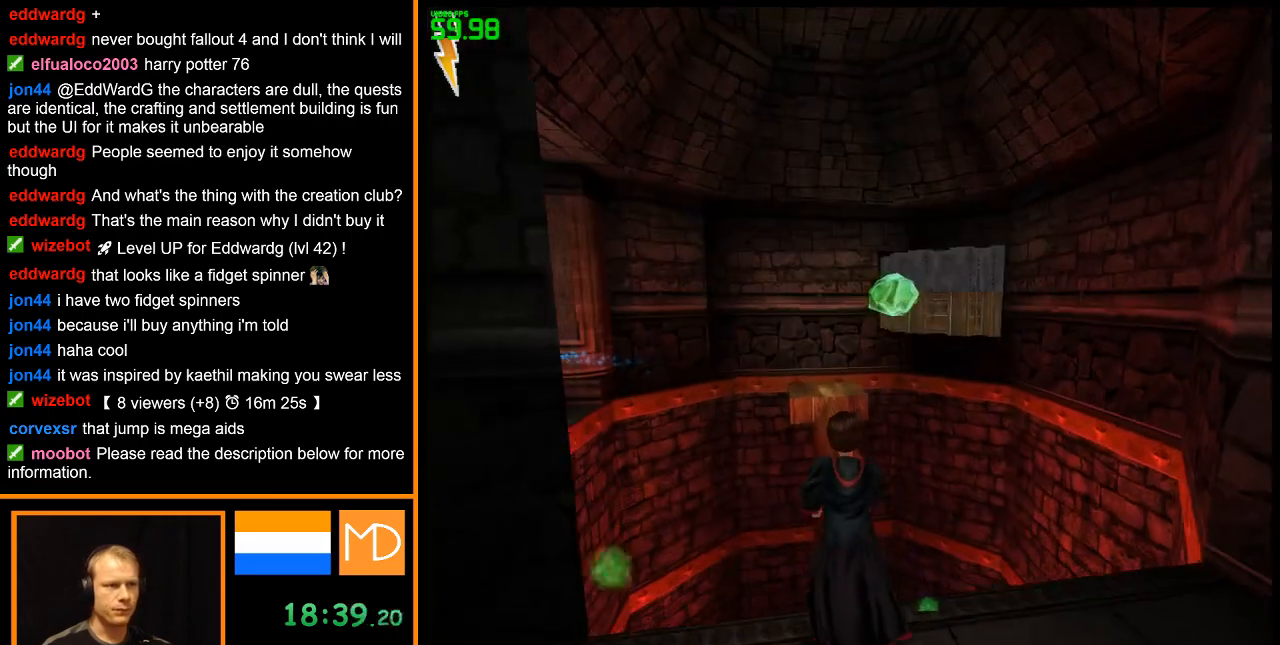
{"keys": ["e", "space", "w"], "mouse": ["left"], "events": [[133, "space", "down"], [417, "mouse_left", "down"]]}
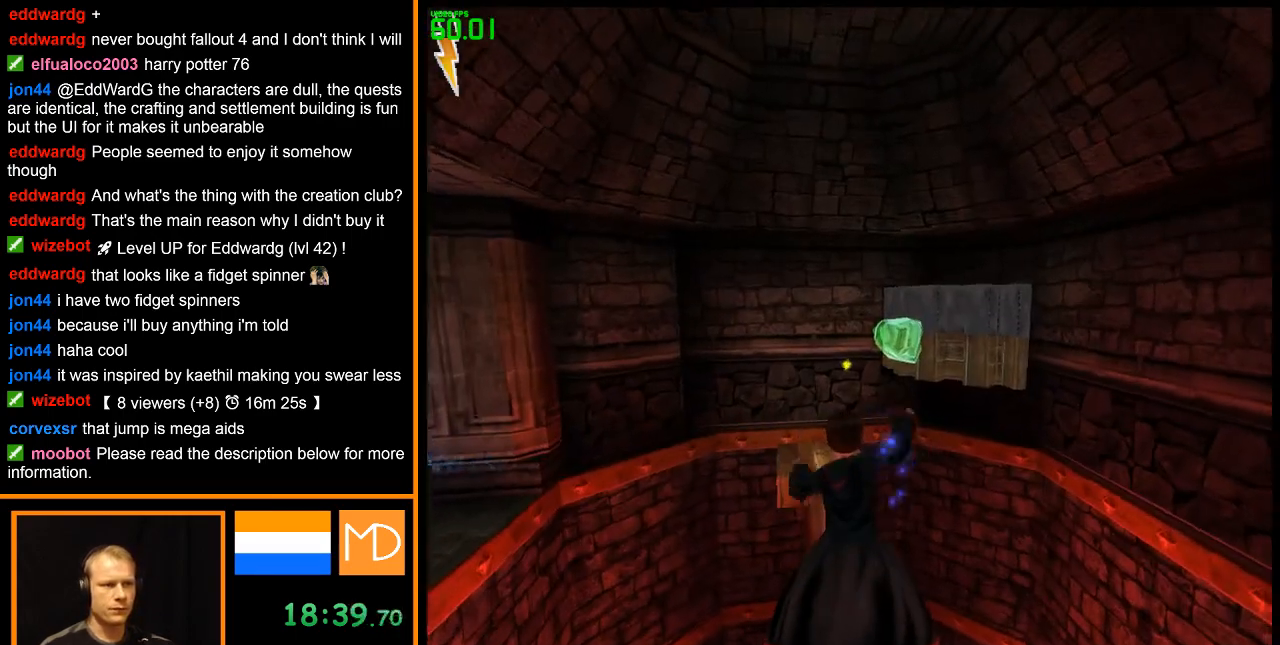
{"keys": ["e", "space", "w"], "mouse": [], "events": [[34, "mouse_left", "up"], [117, "mouse_left", "down"], [167, "mouse_left", "up"], [267, "mouse_left", "down"], [301, "mouse_left", "up"], [401, "mouse_left", "down"], [451, "mouse_left", "up"]]}
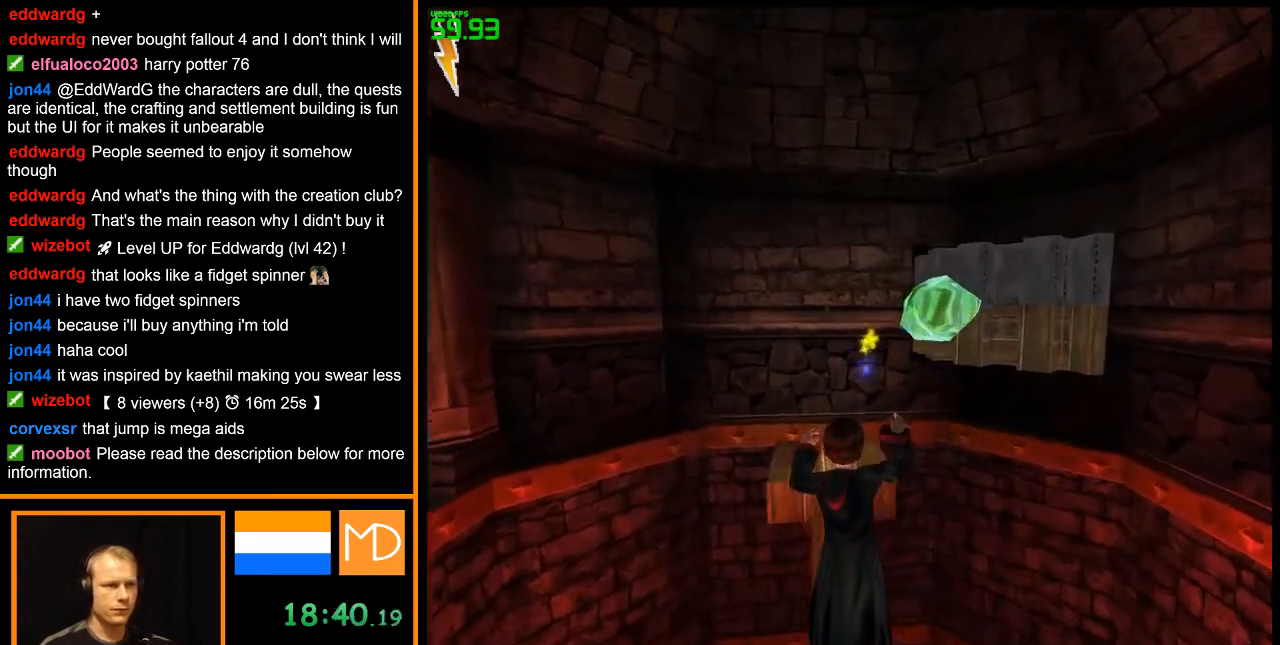
{"keys": ["e", "w"], "mouse": [], "events": [[33, "mouse_left", "down"], [83, "mouse_left", "up"], [183, "mouse_left", "down"], [233, "mouse_left", "up"], [367, "space", "up"]]}
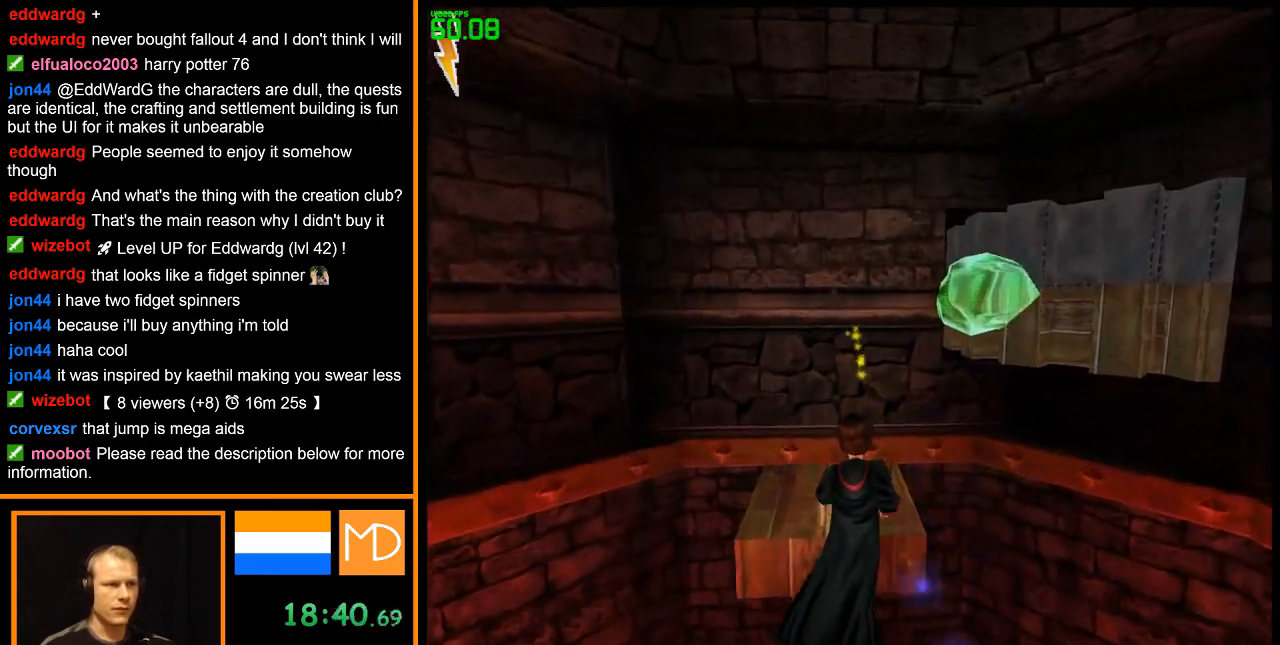
{"keys": ["w"], "mouse": [], "events": [[484, "e", "up"]]}
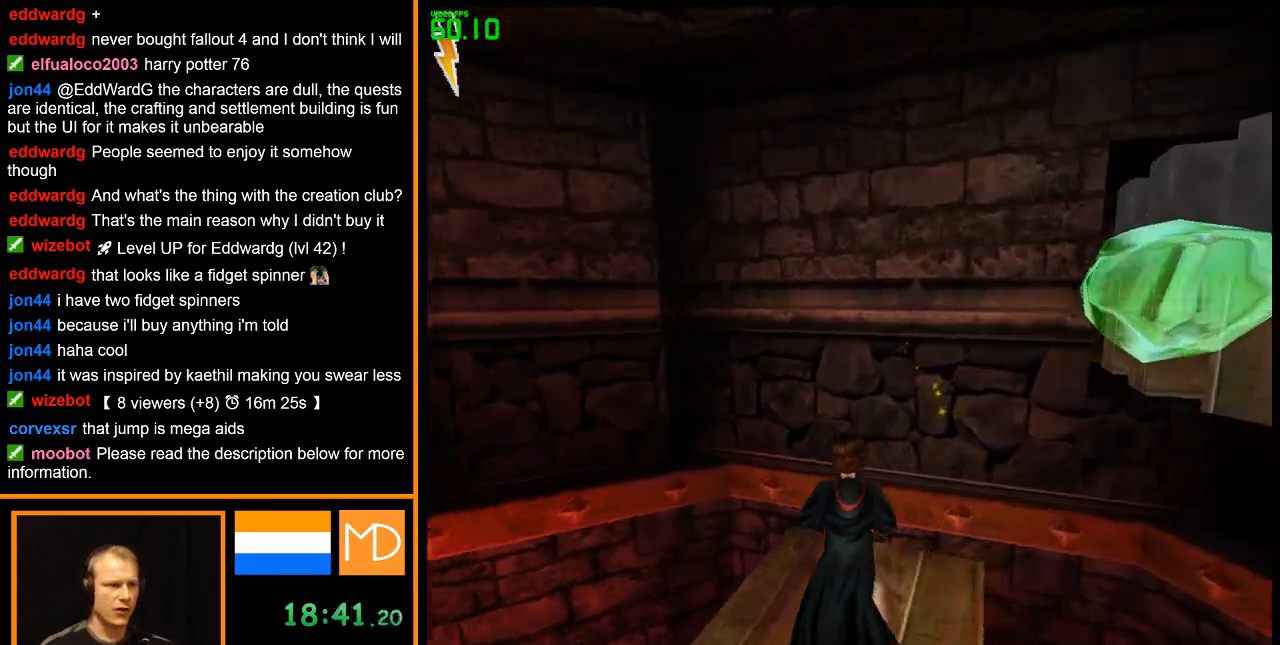
{"keys": [], "mouse": [], "events": [[17, "w", "up"]]}
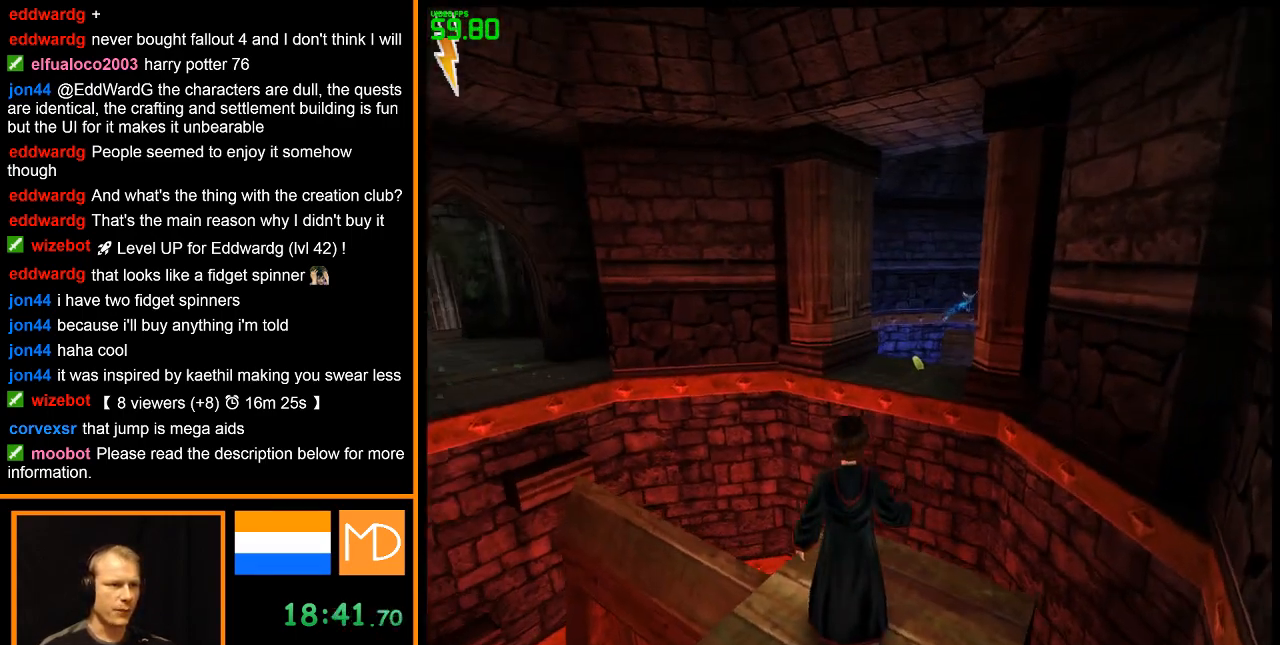
{"keys": [], "mouse": [], "events": []}